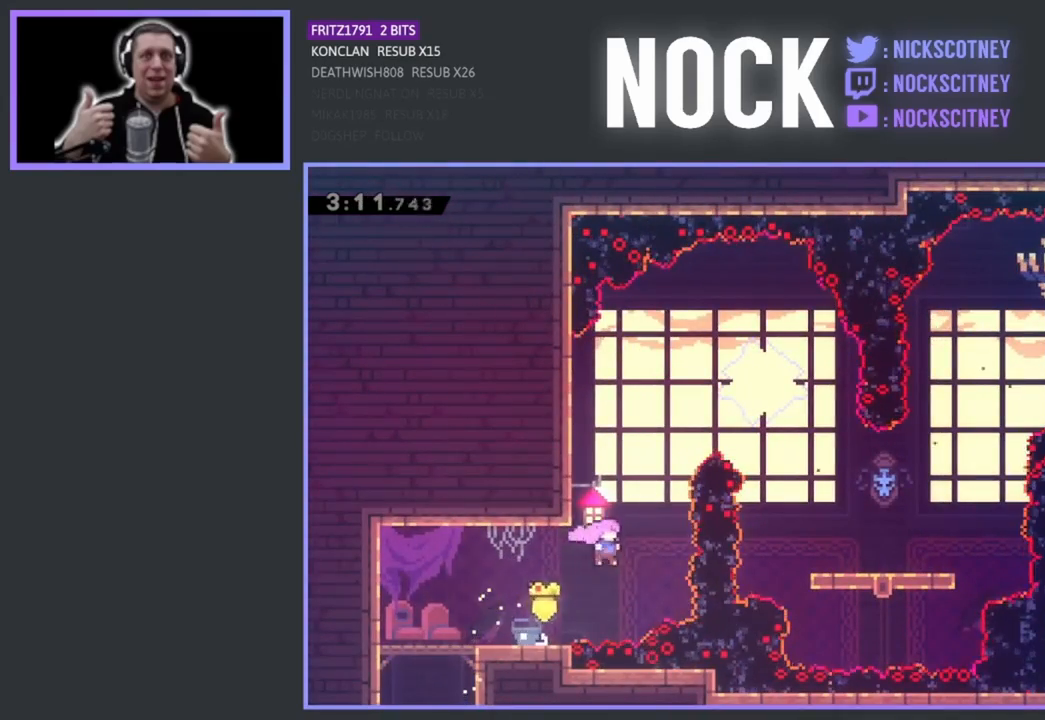
Gameplay with a controller (PlayStation layout); each line is a JSON object with the inputs held at the frame after it. "events" lists button and stick changes between this image and that frame as [ms after this image, input, new state], when the widget could be followed in between. Not read: right_stick.
{"buttons": ["R2"], "left_stick": "center", "events": [[100, "DPAD_LEFT", "down"], [117, "CIRCLE", "up"], [117, "DPAD_UP", "up"], [467, "DPAD_LEFT", "up"]]}
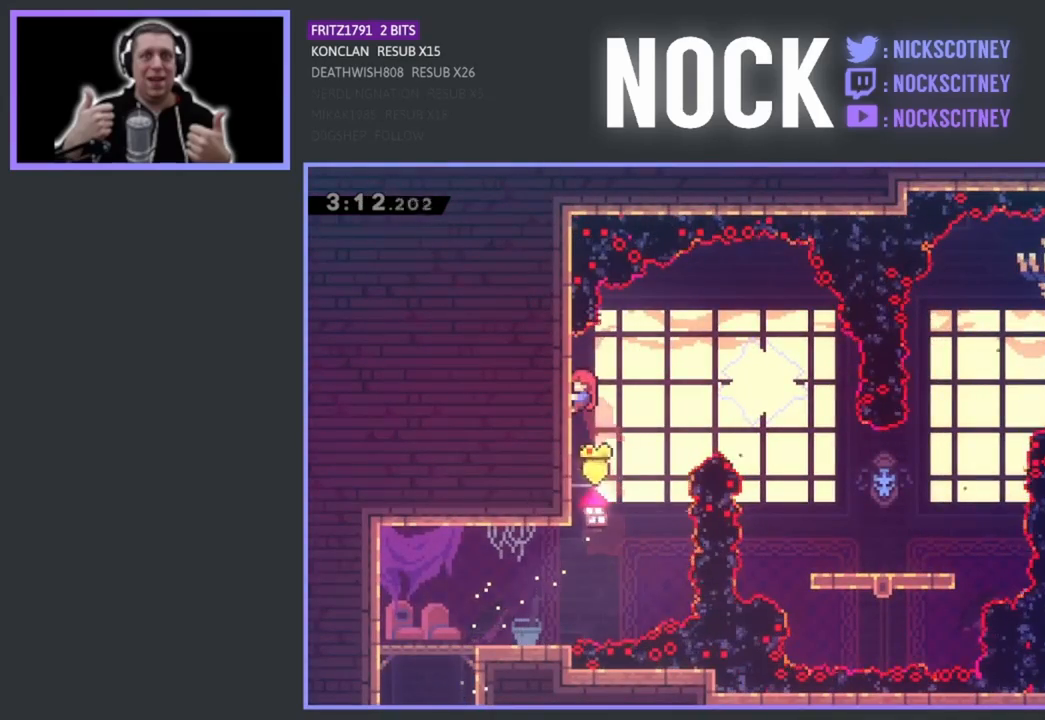
{"buttons": ["CROSS", "R2", "DPAD_RIGHT"], "left_stick": "center", "events": [[317, "DPAD_RIGHT", "down"], [383, "CROSS", "down"]]}
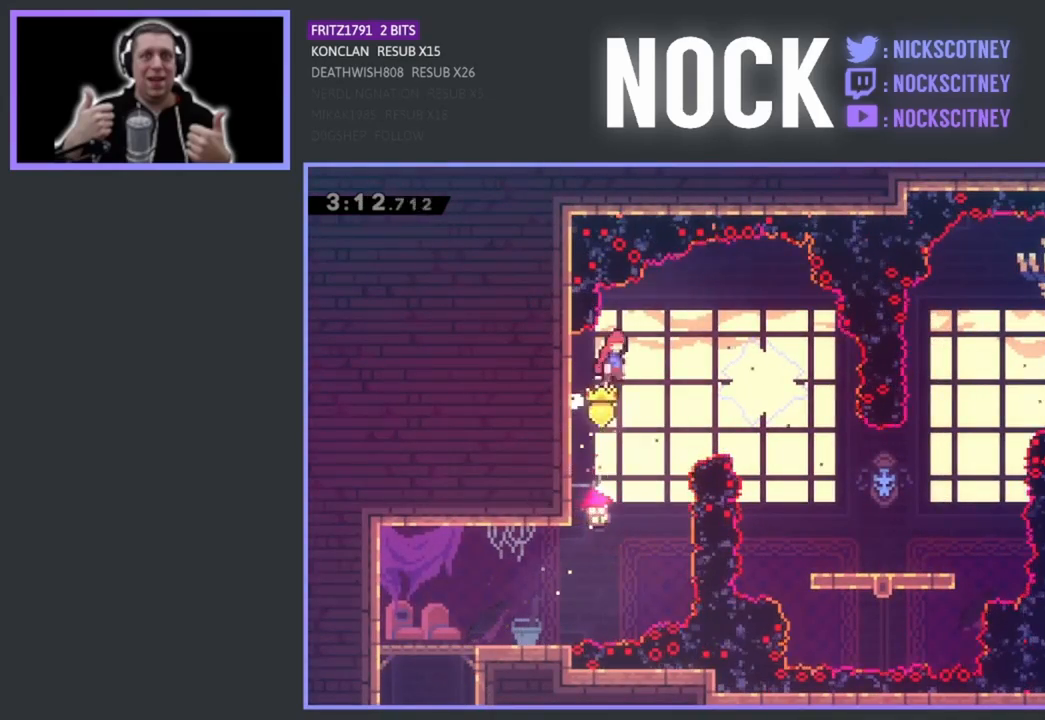
{"buttons": ["DPAD_RIGHT"], "left_stick": "center", "events": [[233, "CROSS", "up"], [233, "R2", "up"]]}
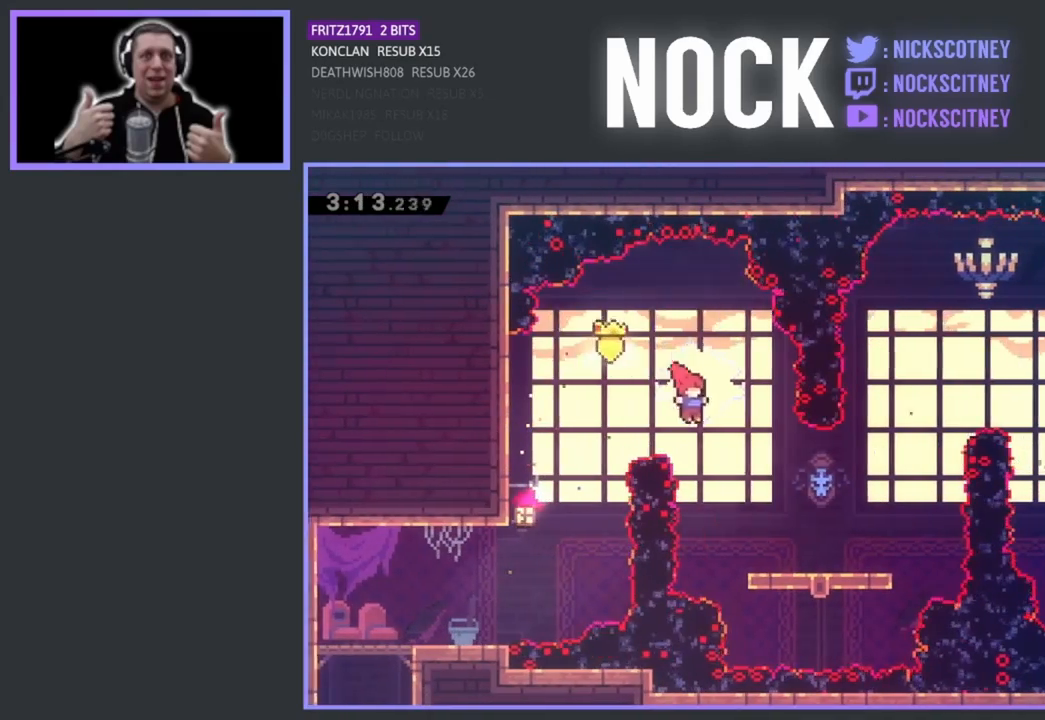
{"buttons": [], "left_stick": "center", "events": [[283, "DPAD_RIGHT", "up"]]}
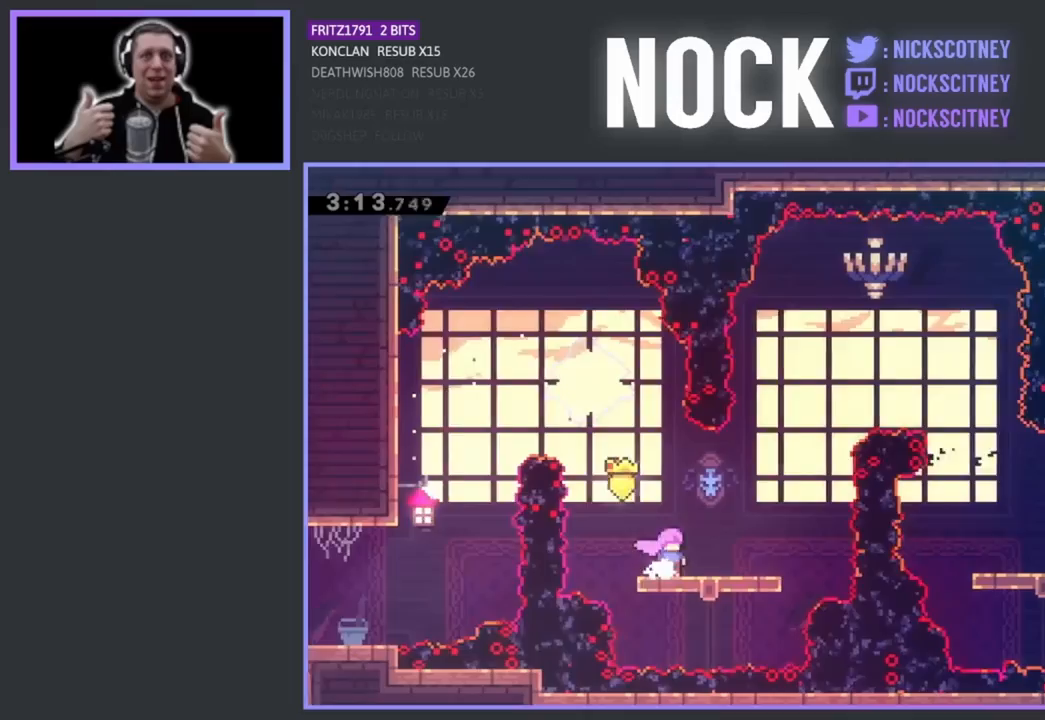
{"buttons": ["R2", "DPAD_UP"], "left_stick": "center", "events": [[17, "DPAD_RIGHT", "down"], [133, "R2", "down"], [167, "CROSS", "down"], [383, "DPAD_RIGHT", "up"], [417, "CROSS", "up"], [483, "DPAD_UP", "down"]]}
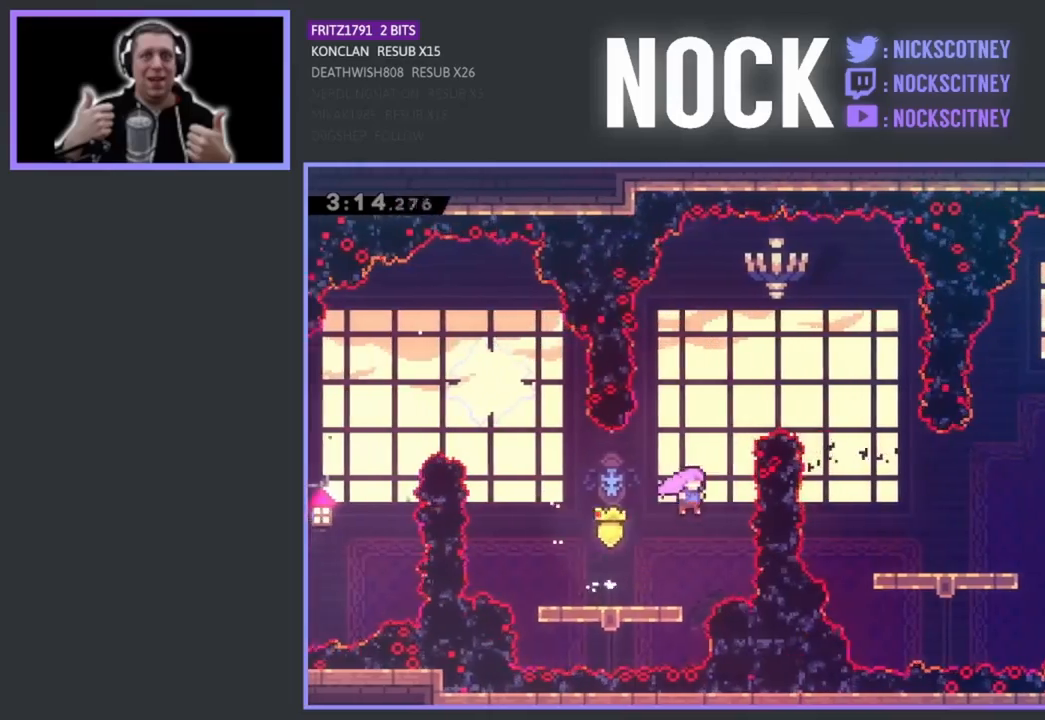
{"buttons": [], "left_stick": "center", "events": [[83, "CIRCLE", "down"], [333, "CIRCLE", "up"], [333, "DPAD_UP", "up"], [350, "R2", "up"]]}
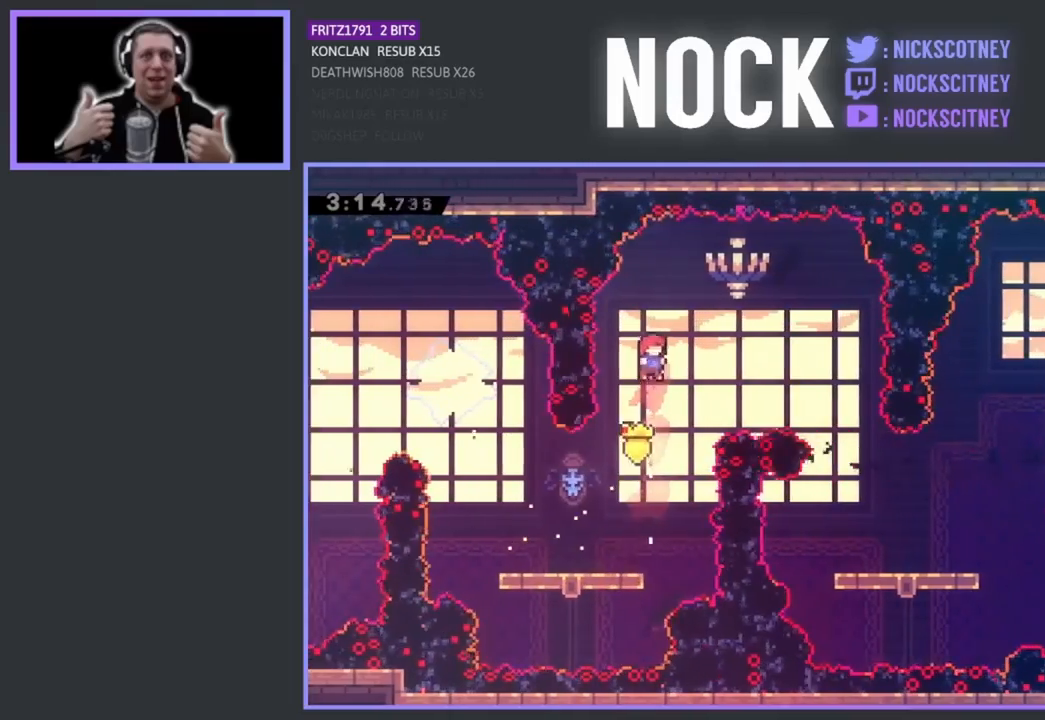
{"buttons": ["DPAD_RIGHT"], "left_stick": "center", "events": [[183, "DPAD_RIGHT", "down"], [200, "DPAD_UP", "down"], [217, "CIRCLE", "down"], [350, "CIRCLE", "up"], [383, "DPAD_UP", "up"]]}
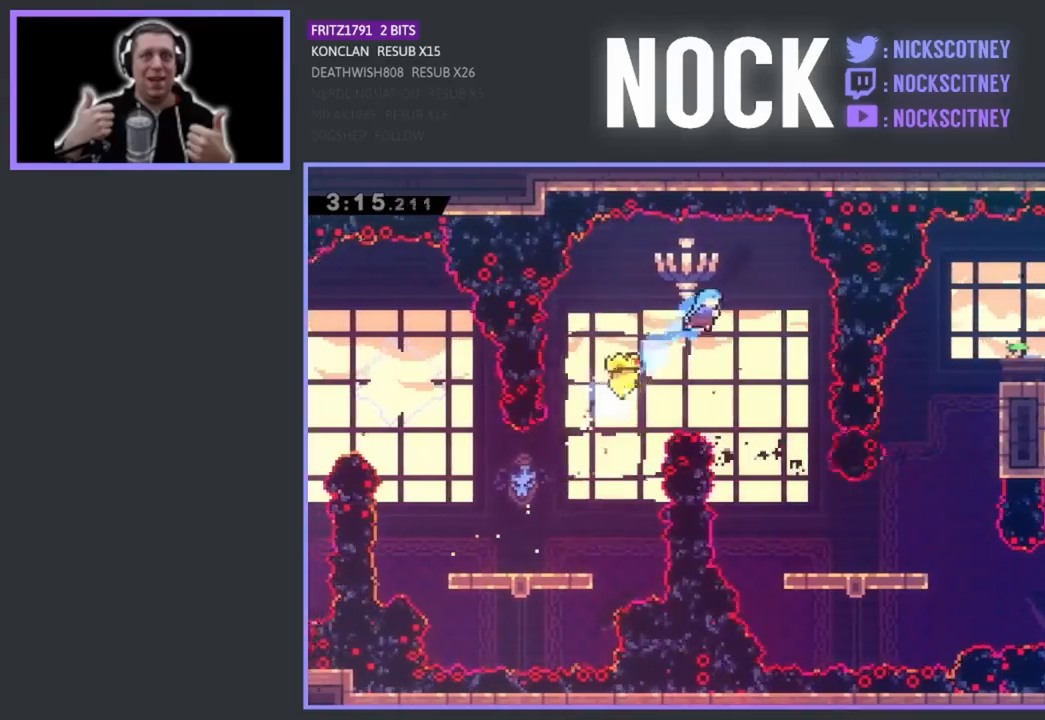
{"buttons": [], "left_stick": "center", "events": [[67, "DPAD_RIGHT", "up"], [333, "DPAD_RIGHT", "down"], [483, "DPAD_RIGHT", "up"]]}
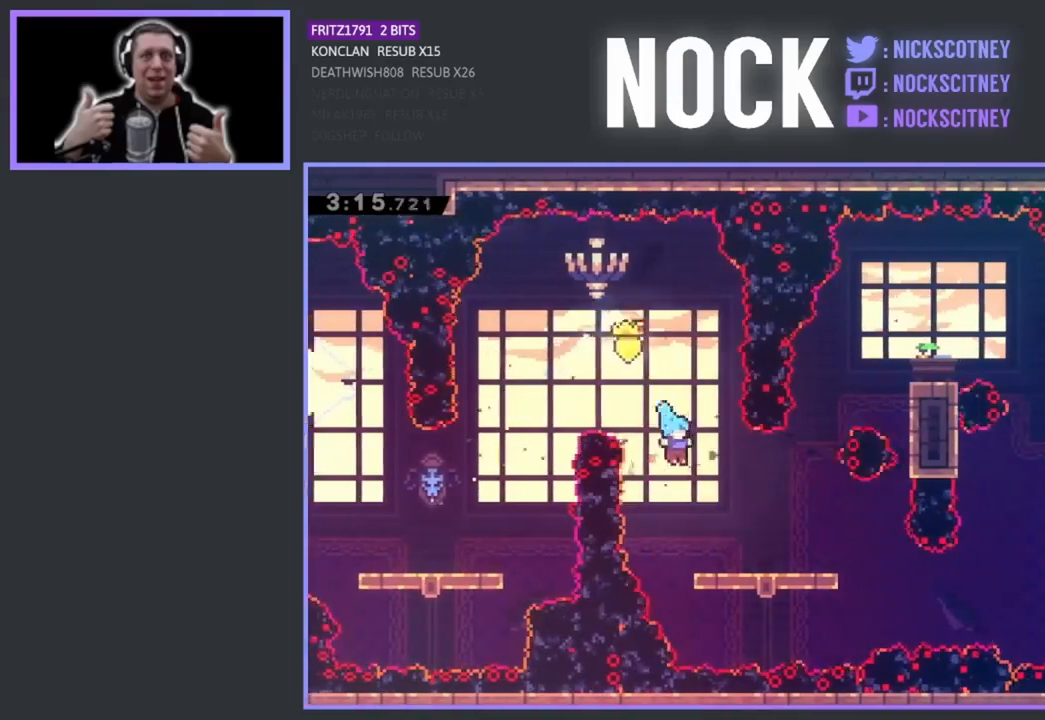
{"buttons": [], "left_stick": "center", "events": [[117, "DPAD_RIGHT", "down"], [267, "DPAD_RIGHT", "up"]]}
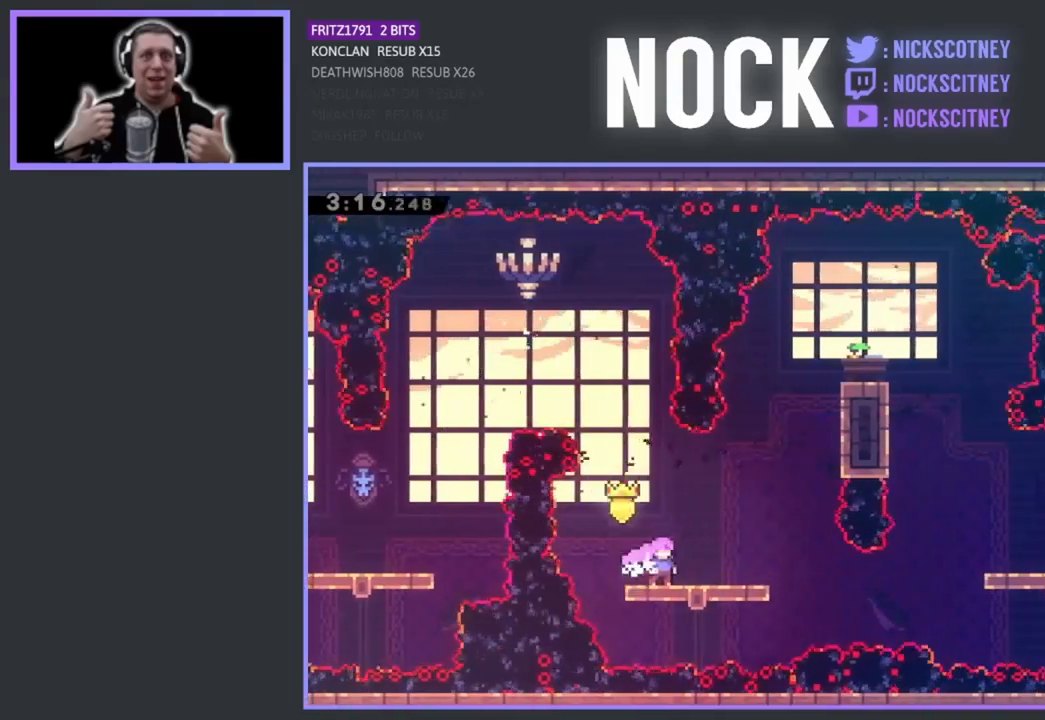
{"buttons": ["DPAD_RIGHT"], "left_stick": "center", "events": [[100, "DPAD_RIGHT", "down"], [133, "CROSS", "down"], [217, "CROSS", "up"], [367, "DPAD_RIGHT", "up"], [500, "DPAD_RIGHT", "down"]]}
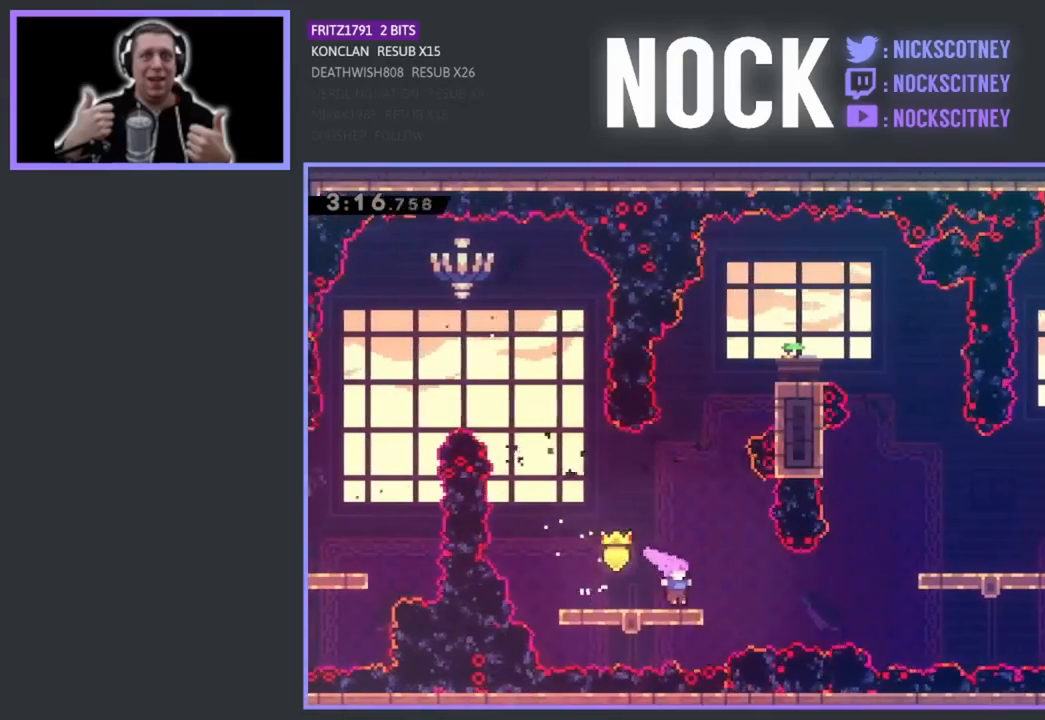
{"buttons": ["CIRCLE", "DPAD_UP"], "left_stick": "center", "events": [[17, "CIRCLE", "down"], [217, "CIRCLE", "up"], [350, "DPAD_UP", "down"], [417, "DPAD_RIGHT", "up"], [433, "CIRCLE", "down"]]}
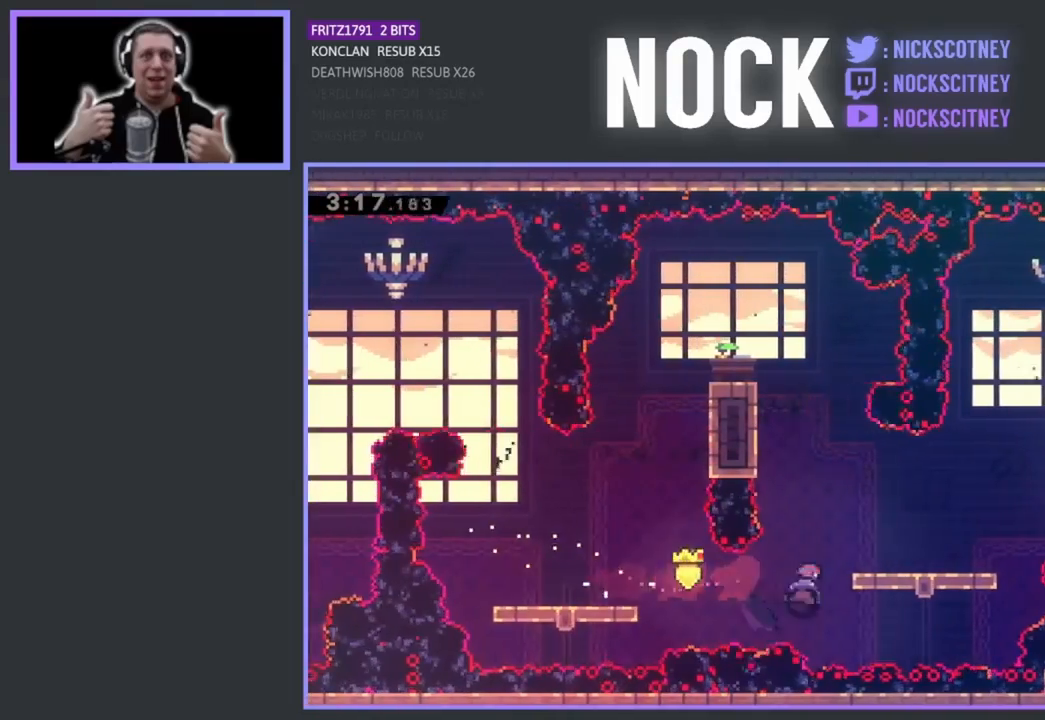
{"buttons": ["DPAD_RIGHT"], "left_stick": "center", "events": [[33, "DPAD_RIGHT", "down"], [100, "CIRCLE", "up"], [133, "DPAD_UP", "up"], [200, "DPAD_RIGHT", "up"], [350, "DPAD_RIGHT", "down"]]}
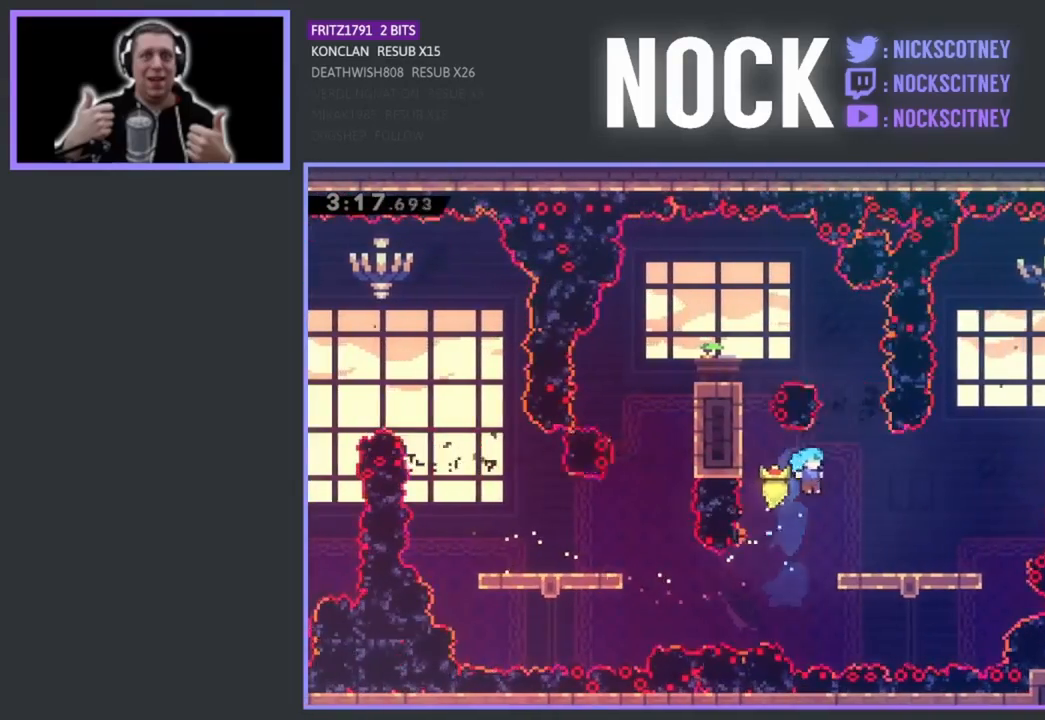
{"buttons": ["CROSS", "DPAD_RIGHT"], "left_stick": "center", "events": [[417, "CROSS", "down"]]}
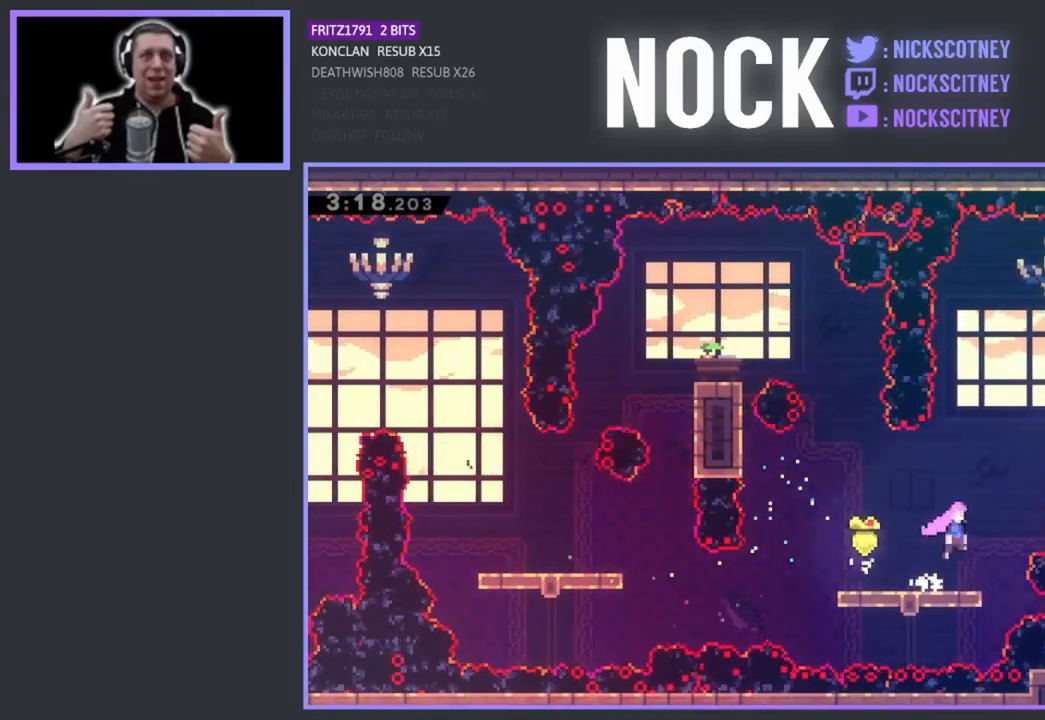
{"buttons": ["DPAD_RIGHT"], "left_stick": "center", "events": [[33, "DPAD_UP", "down"], [50, "DPAD_RIGHT", "up"], [83, "CROSS", "up"], [167, "CIRCLE", "down"], [267, "DPAD_UP", "up"], [300, "CIRCLE", "up"], [333, "DPAD_RIGHT", "down"], [383, "CIRCLE", "down"], [500, "CIRCLE", "up"]]}
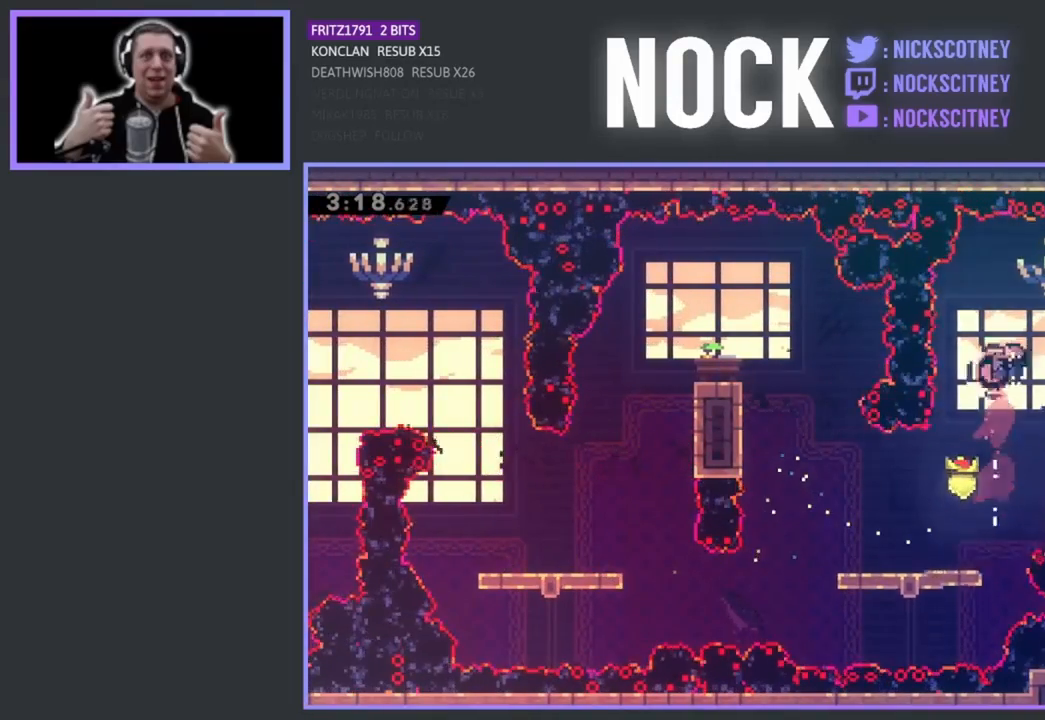
{"buttons": [], "left_stick": "center", "events": [[200, "DPAD_RIGHT", "up"]]}
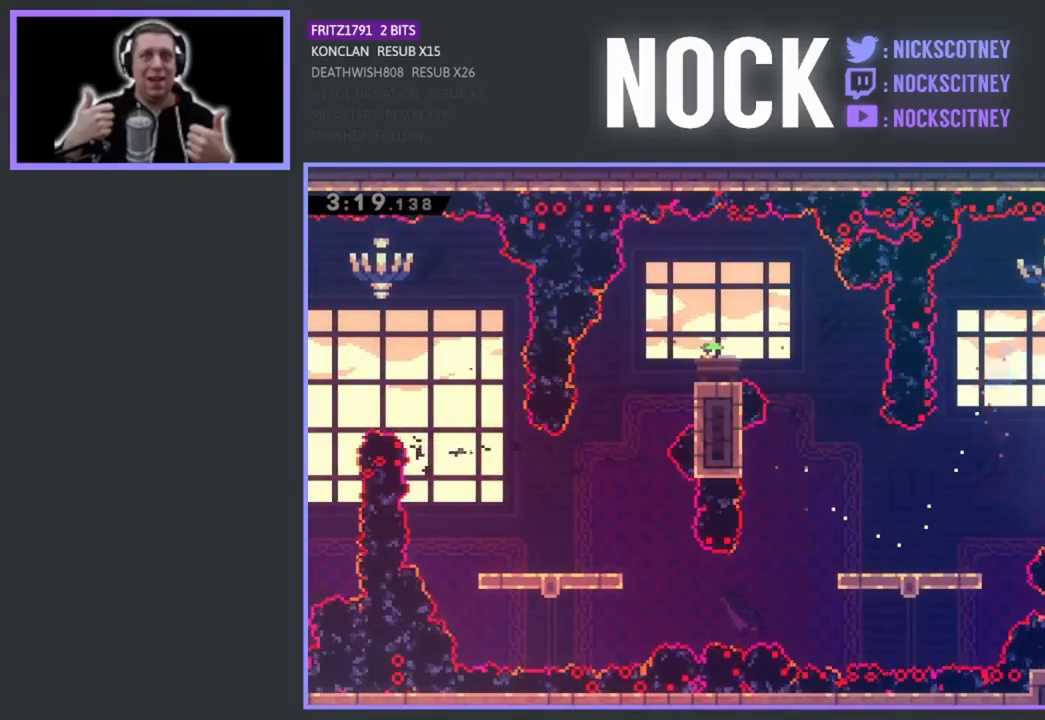
{"buttons": [], "left_stick": "center", "events": [[133, "DPAD_RIGHT", "down"], [217, "CIRCLE", "down"], [333, "CIRCLE", "up"], [467, "DPAD_RIGHT", "up"]]}
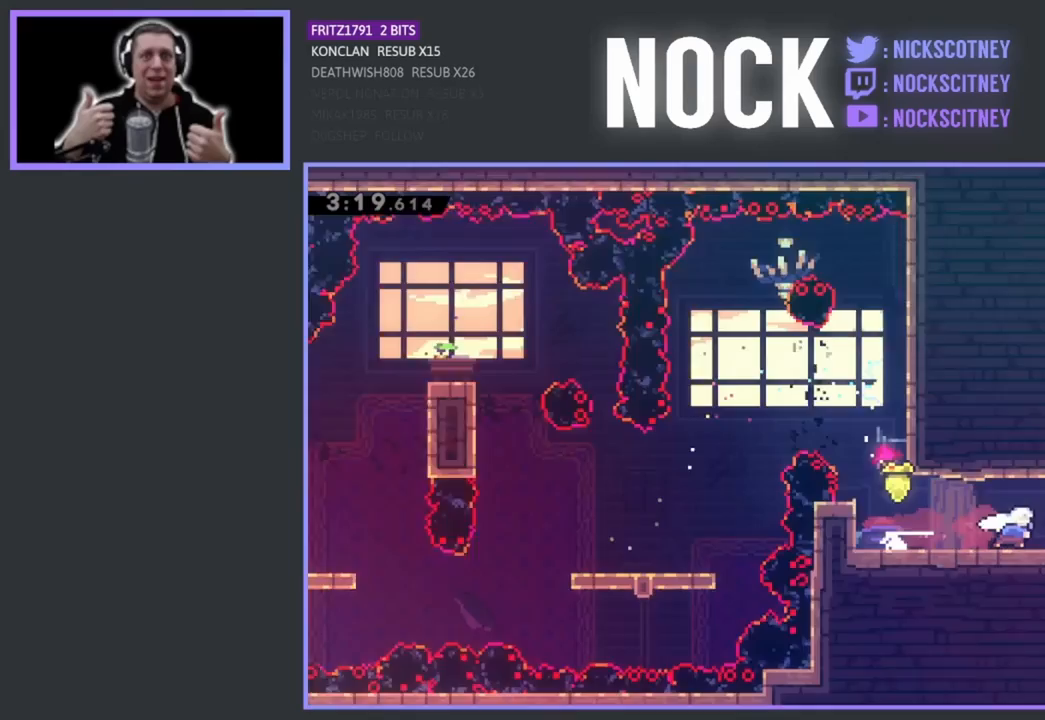
{"buttons": ["DPAD_RIGHT"], "left_stick": "center", "events": [[183, "DPAD_RIGHT", "down"]]}
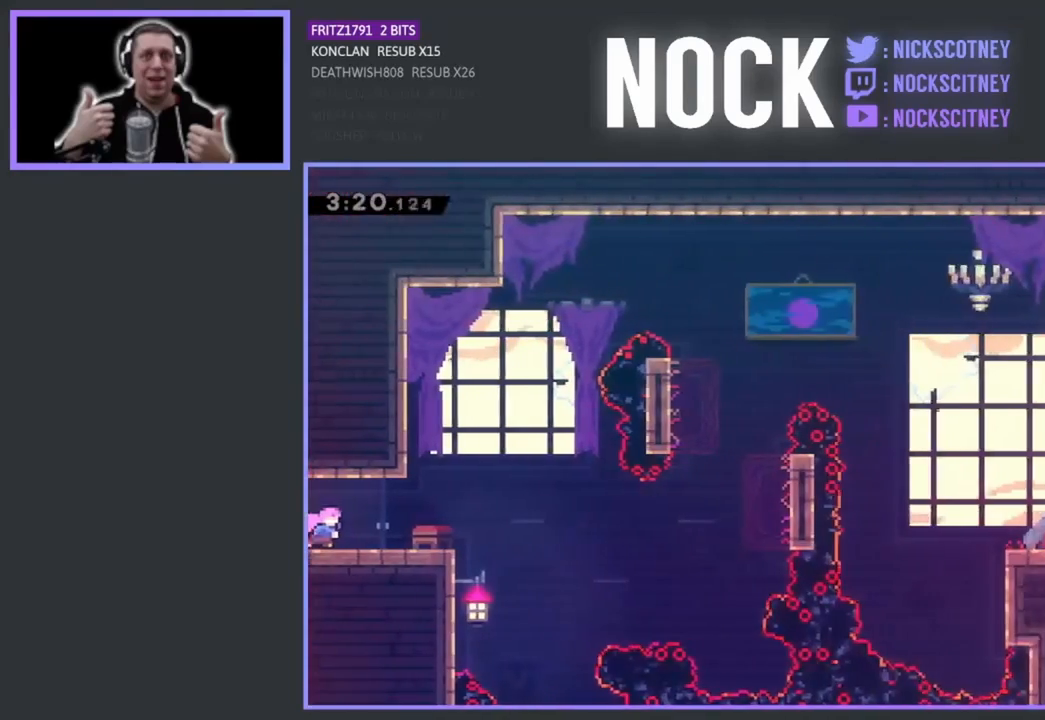
{"buttons": ["DPAD_RIGHT"], "left_stick": "center", "events": []}
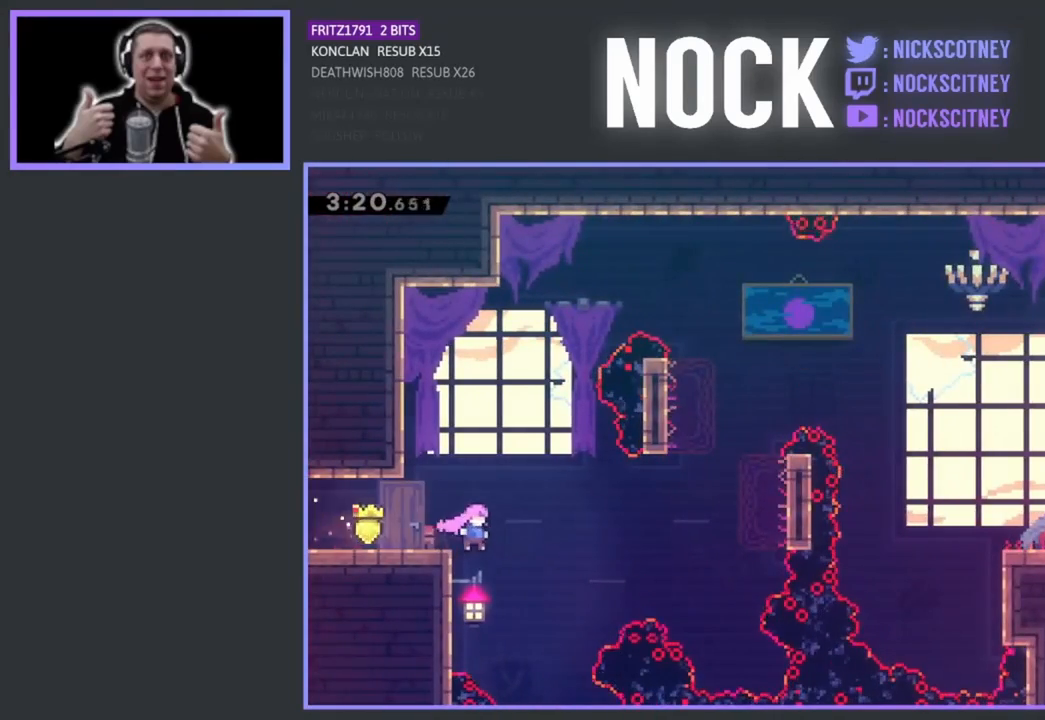
{"buttons": [], "left_stick": "center", "events": [[233, "DPAD_RIGHT", "up"]]}
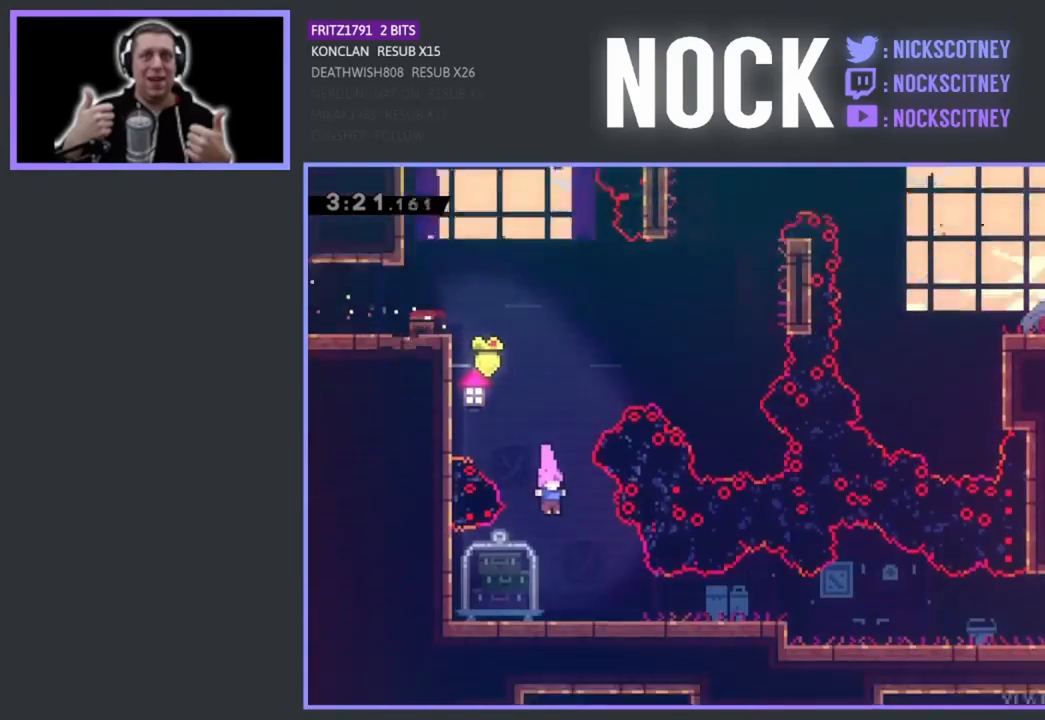
{"buttons": ["DPAD_RIGHT"], "left_stick": "center", "events": [[350, "DPAD_RIGHT", "down"]]}
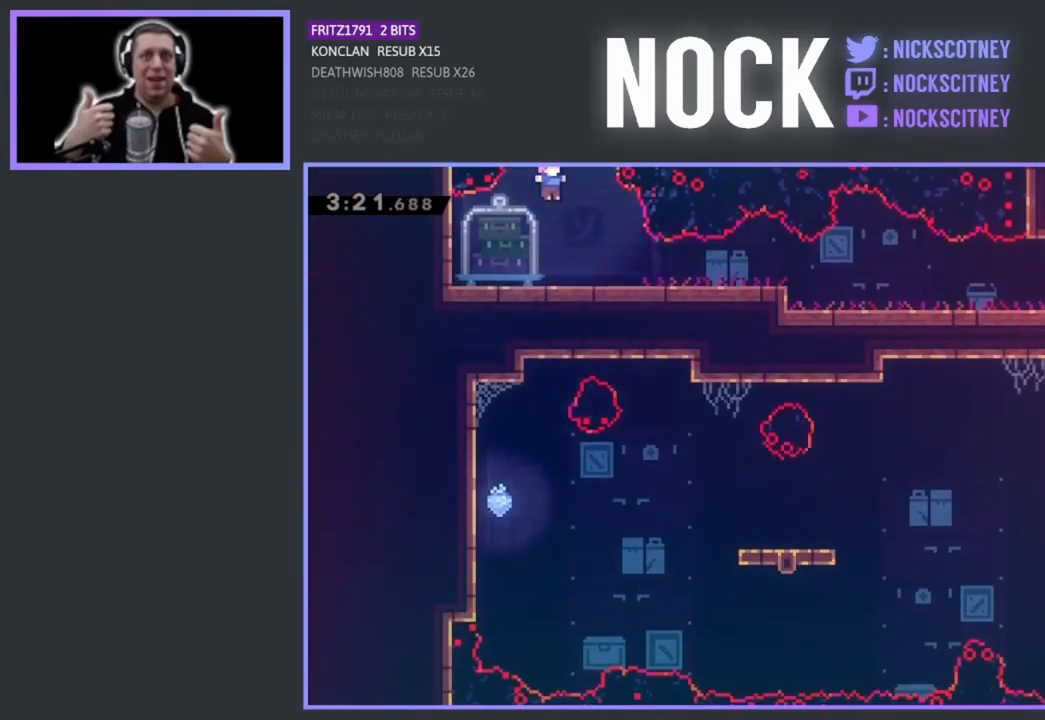
{"buttons": ["DPAD_RIGHT"], "left_stick": "center", "events": [[267, "CIRCLE", "down"], [500, "CIRCLE", "up"]]}
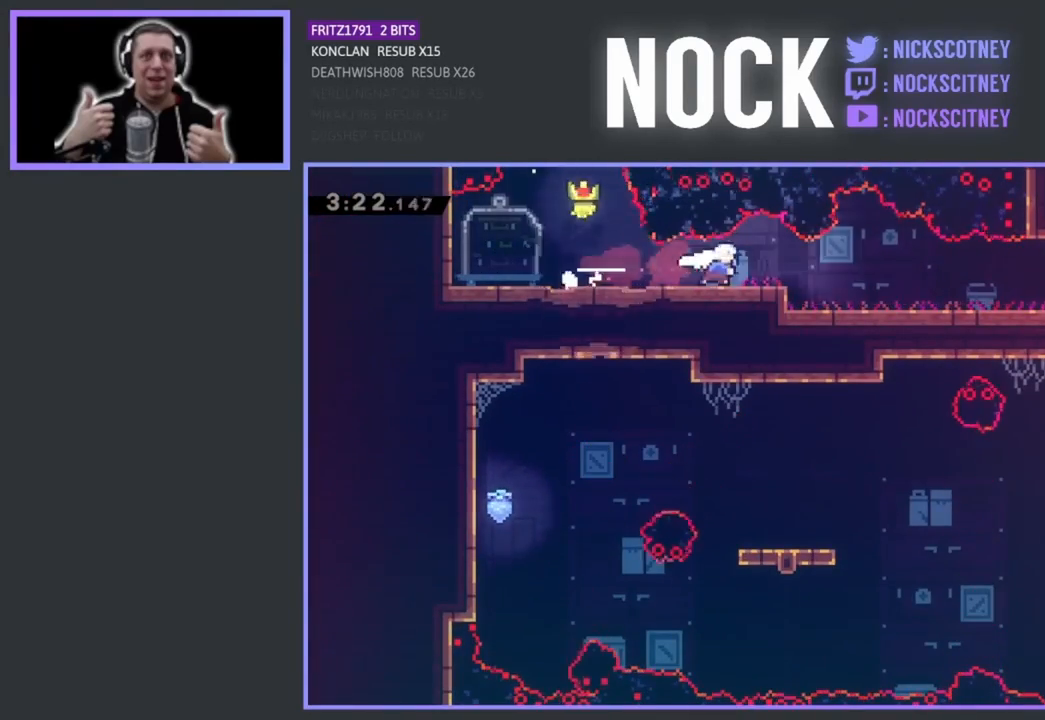
{"buttons": ["DPAD_RIGHT"], "left_stick": "center", "events": []}
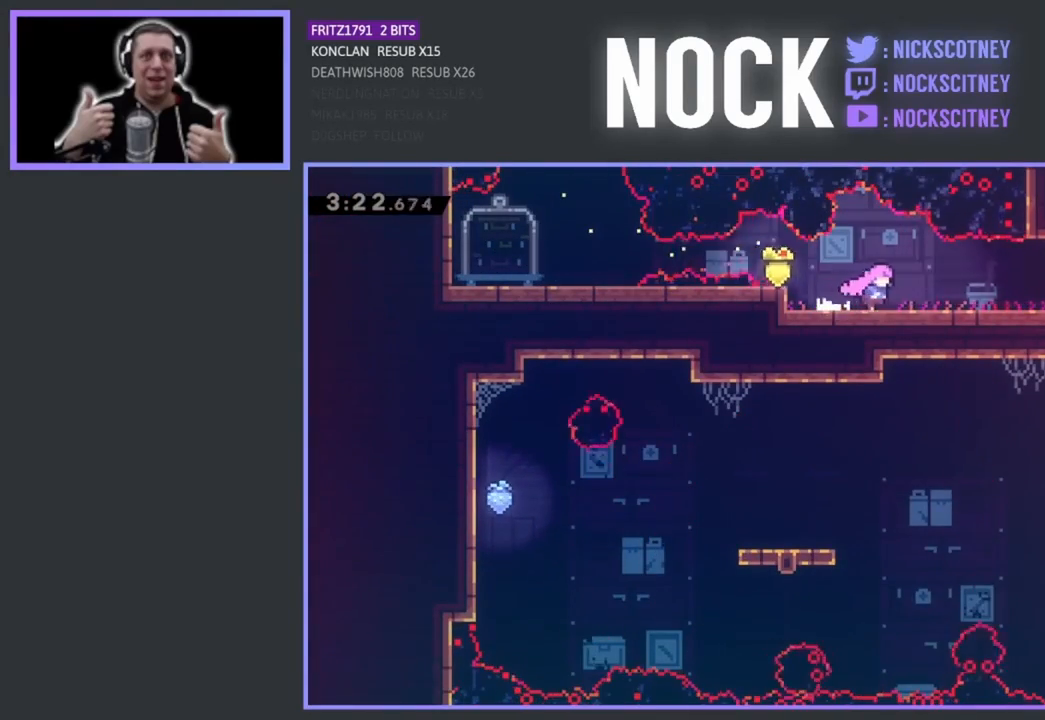
{"buttons": ["DPAD_RIGHT"], "left_stick": "center", "events": []}
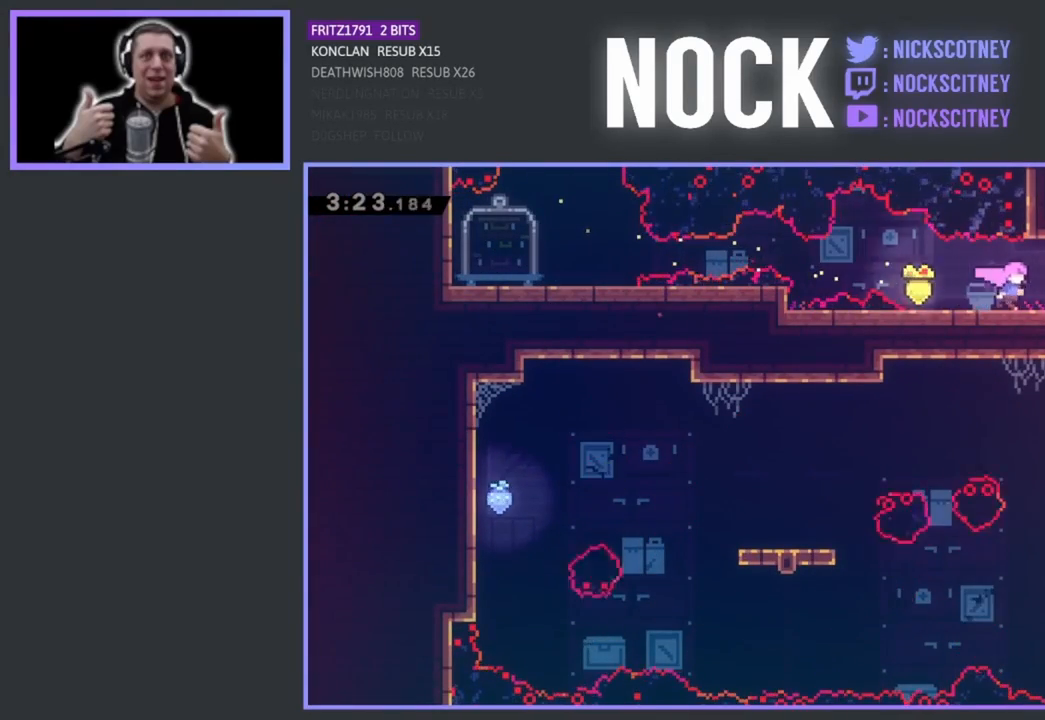
{"buttons": ["CIRCLE", "DPAD_UP"], "left_stick": "center", "events": [[100, "CIRCLE", "down"], [333, "CIRCLE", "up"], [333, "DPAD_RIGHT", "up"], [333, "DPAD_UP", "down"], [383, "CIRCLE", "down"]]}
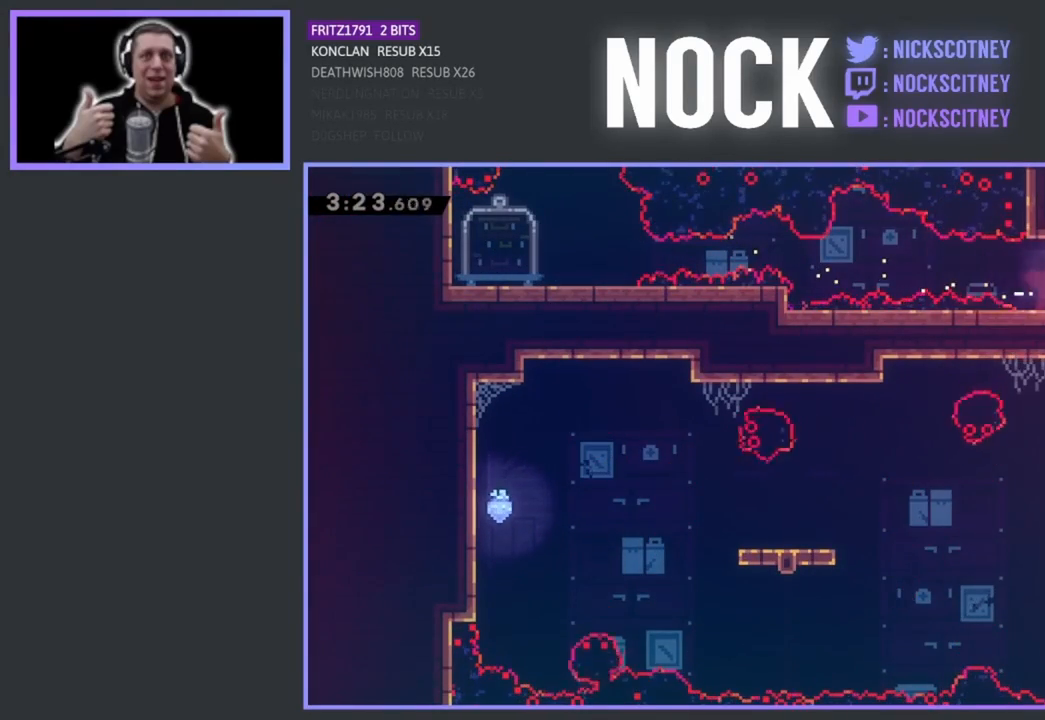
{"buttons": ["DPAD_UP", "DPAD_RIGHT"], "left_stick": "center", "events": [[17, "CIRCLE", "up"], [83, "CROSS", "down"], [133, "DPAD_RIGHT", "down"], [283, "CROSS", "up"]]}
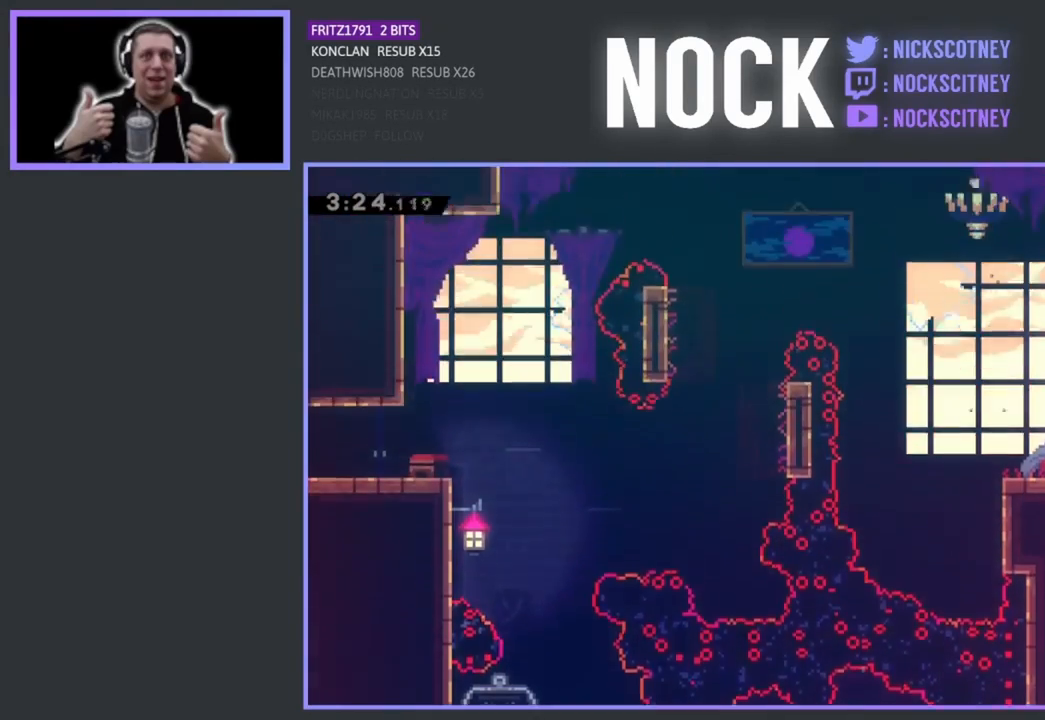
{"buttons": ["DPAD_UP", "DPAD_RIGHT"], "left_stick": "center", "events": []}
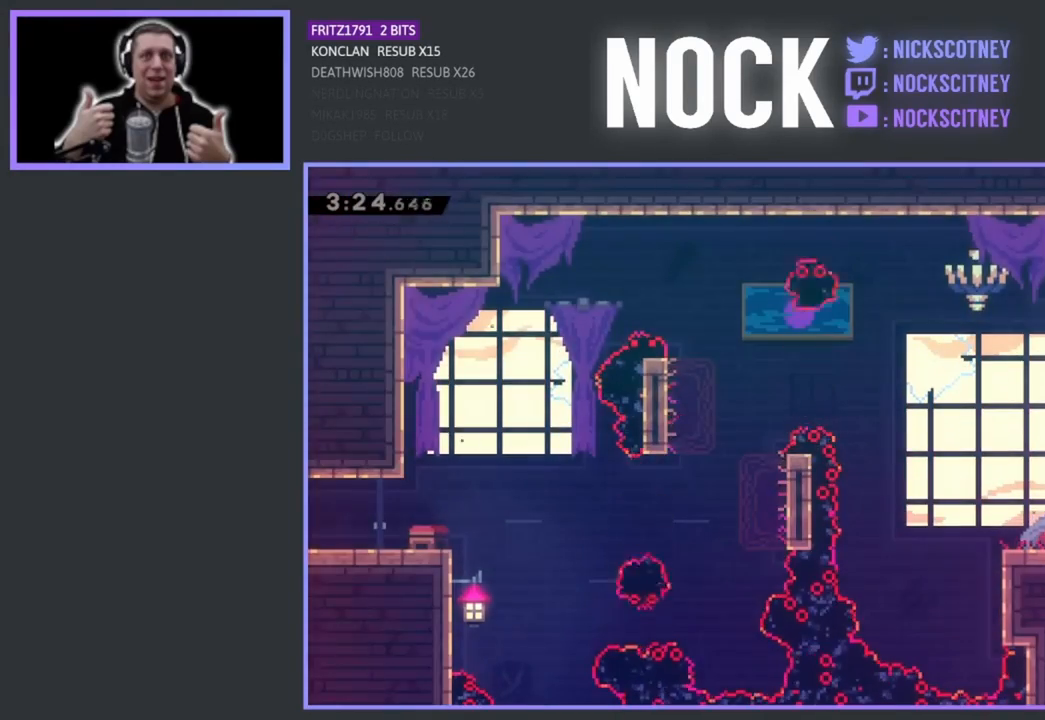
{"buttons": ["DPAD_UP", "DPAD_RIGHT"], "left_stick": "center", "events": [[33, "CIRCLE", "down"], [317, "CIRCLE", "up"]]}
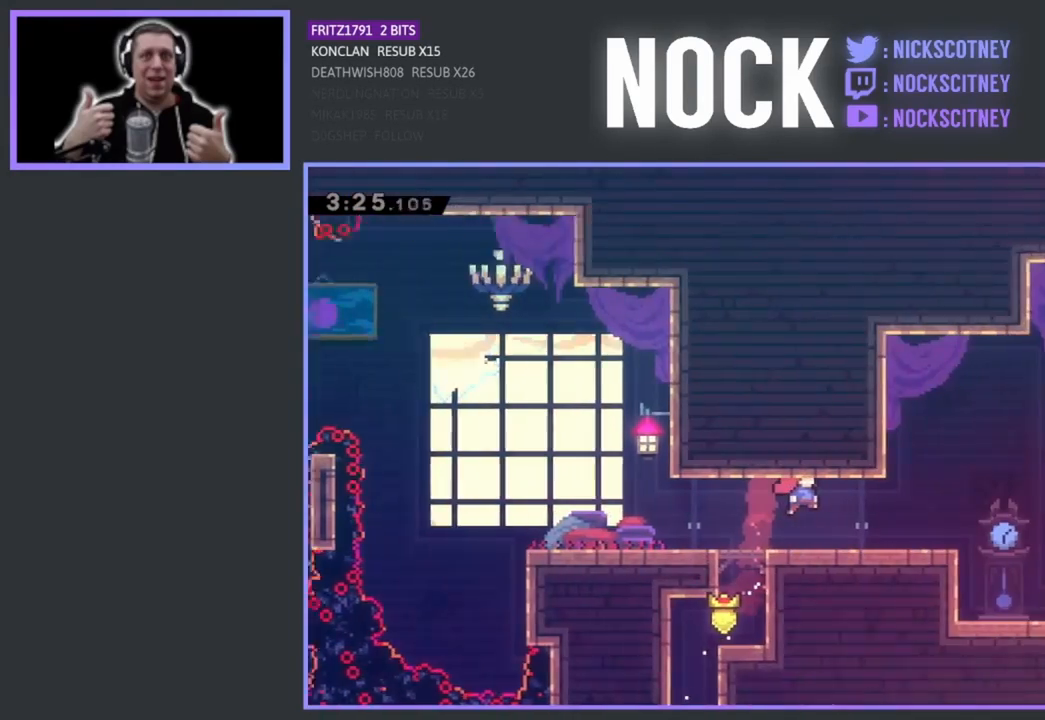
{"buttons": ["DPAD_RIGHT"], "left_stick": "center", "events": [[167, "DPAD_UP", "up"], [267, "DPAD_RIGHT", "up"], [383, "DPAD_RIGHT", "down"]]}
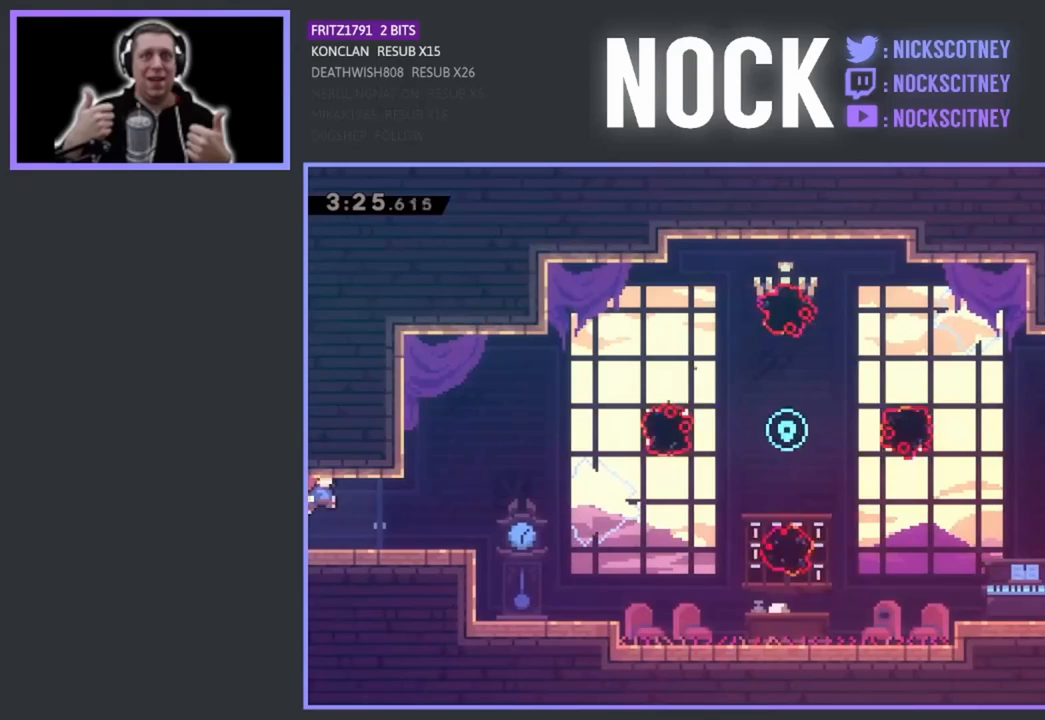
{"buttons": ["DPAD_RIGHT"], "left_stick": "center", "events": []}